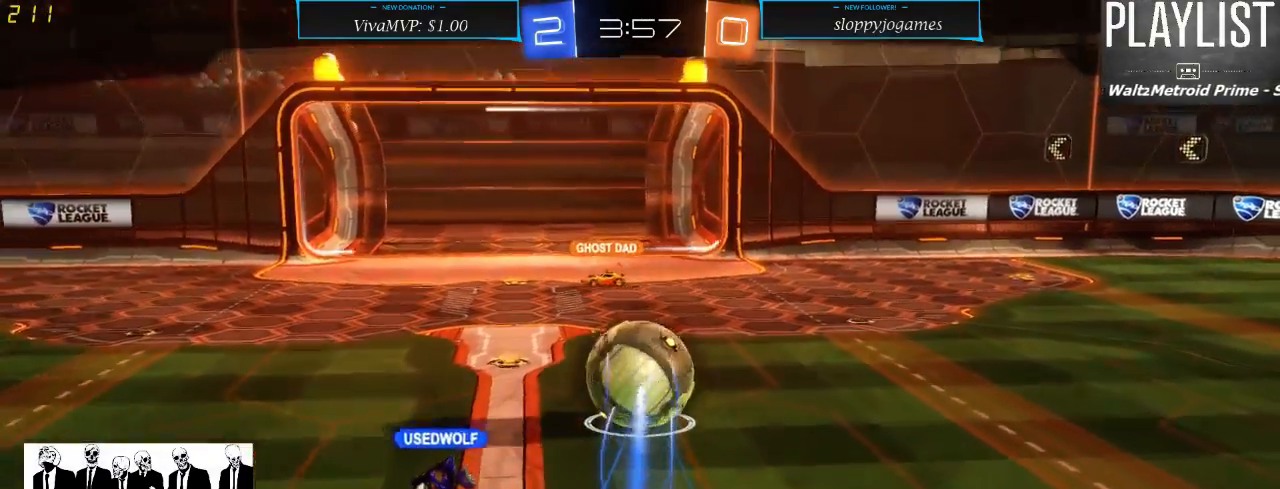
Gameplay with a controller (Xbox layout); each line is a JSON object with the inputs held at the frame after it. "events" lists button and stick changes between this image and that frame as [ms after this image, input, new state], when the widget could be followed in between. Not read: L3 R3.
{"buttons": ["SELECT"], "left_stick": "center", "right_stick": "center", "events": [[317, "SELECT", "down"]]}
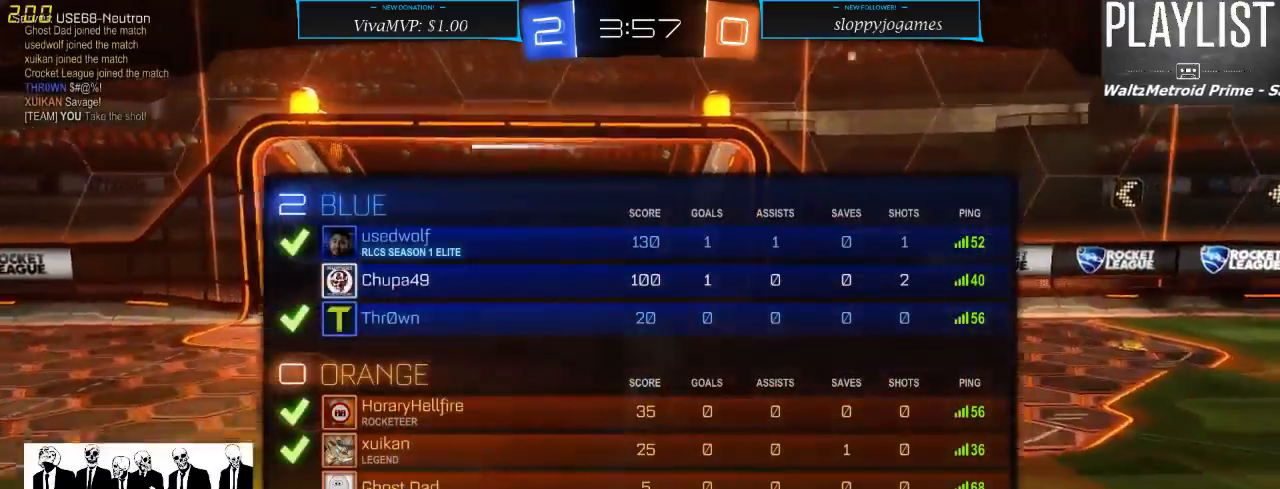
{"buttons": ["SELECT"], "left_stick": "center", "right_stick": "center", "events": []}
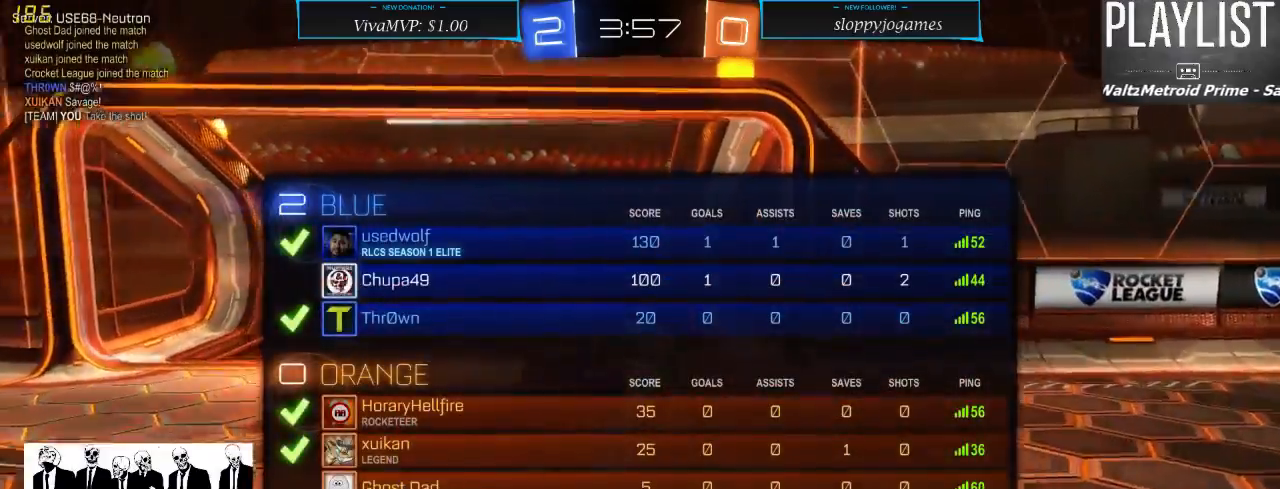
{"buttons": ["A"], "left_stick": "center", "right_stick": "center", "events": [[383, "SELECT", "up"], [417, "A", "down"]]}
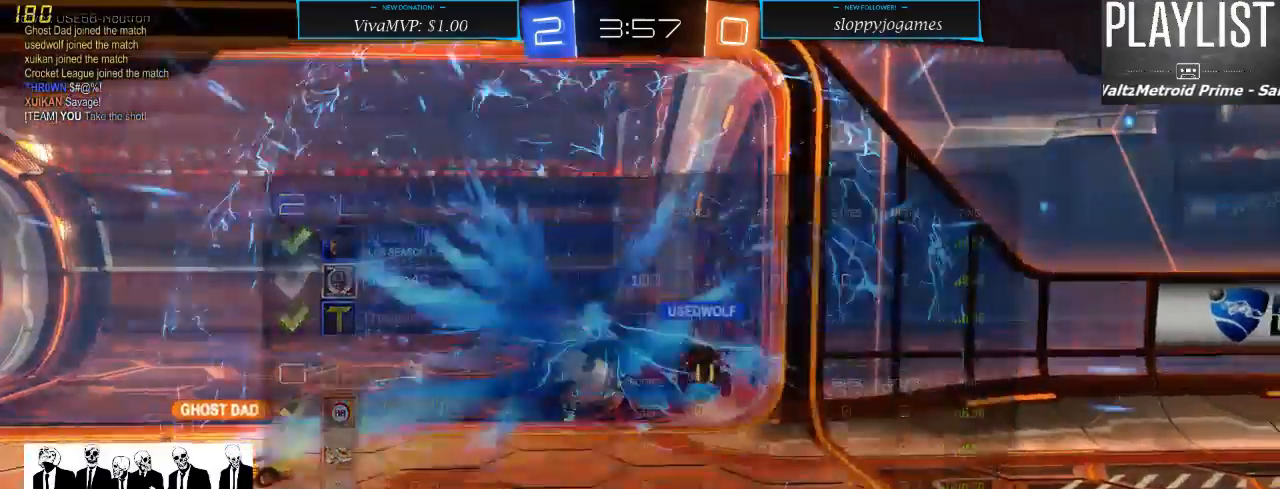
{"buttons": ["DPAD_RIGHT"], "left_stick": "center", "right_stick": "center", "events": [[67, "A", "up"], [467, "DPAD_RIGHT", "down"]]}
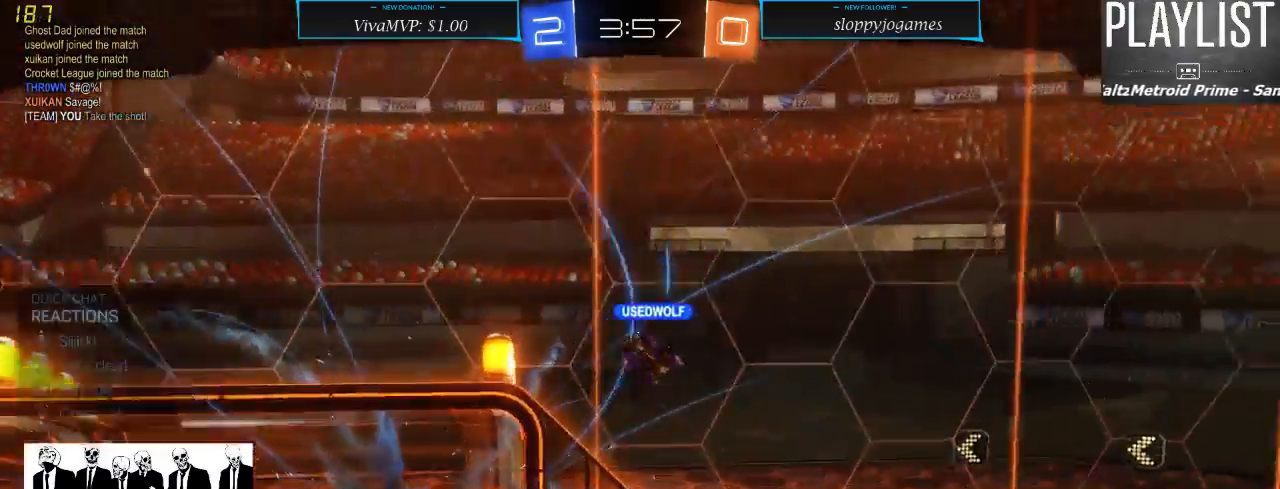
{"buttons": [], "left_stick": "center", "right_stick": "center", "events": [[100, "DPAD_RIGHT", "up"]]}
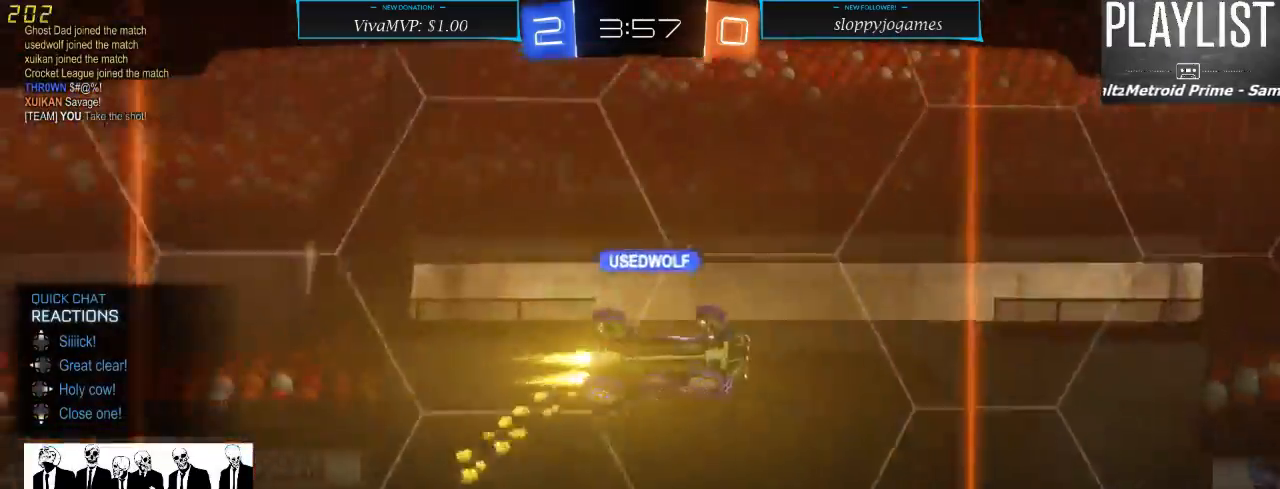
{"buttons": [], "left_stick": "center", "right_stick": "center", "events": []}
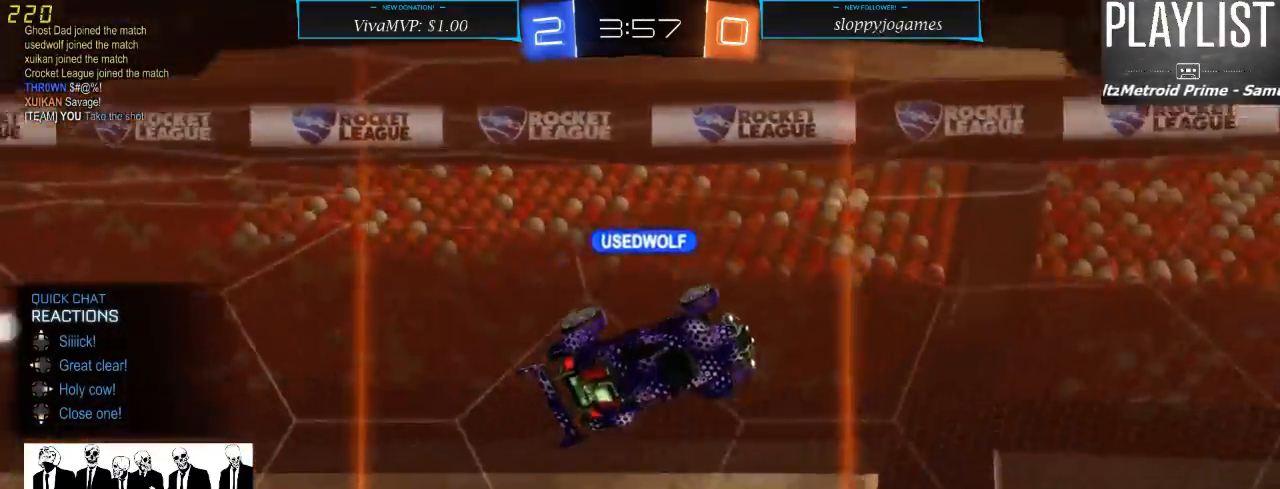
{"buttons": [], "left_stick": "center", "right_stick": "center", "events": []}
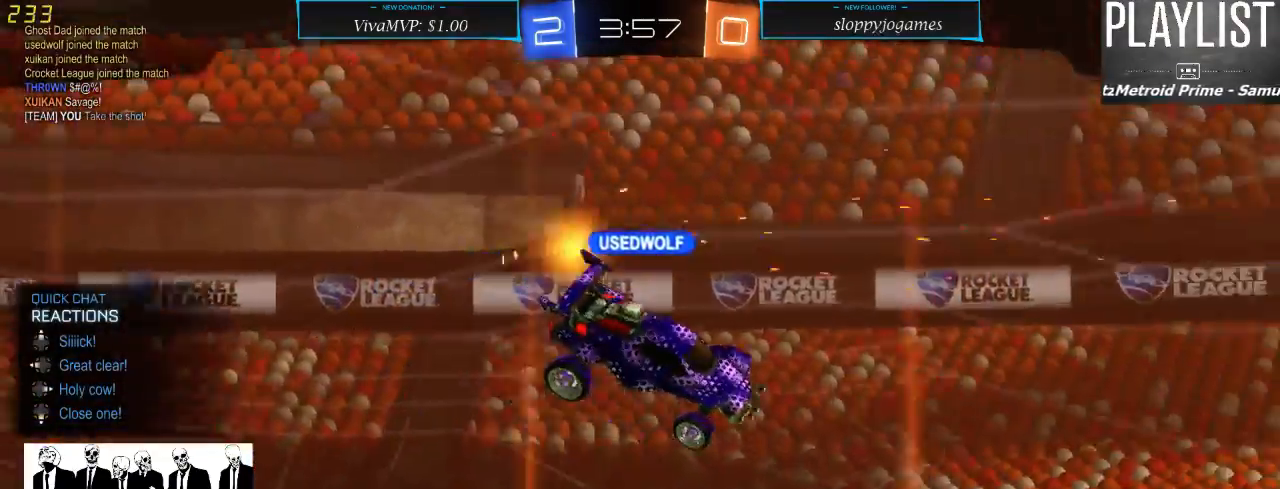
{"buttons": [], "left_stick": "center", "right_stick": "center", "events": []}
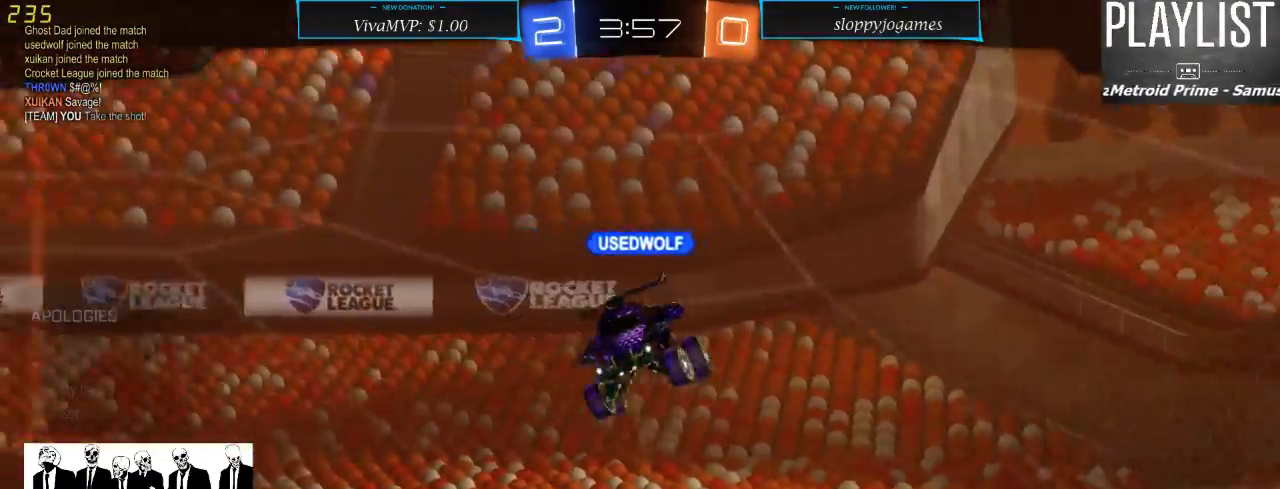
{"buttons": [], "left_stick": "center", "right_stick": "center", "events": [[17, "DPAD_DOWN", "down"], [167, "DPAD_DOWN", "up"]]}
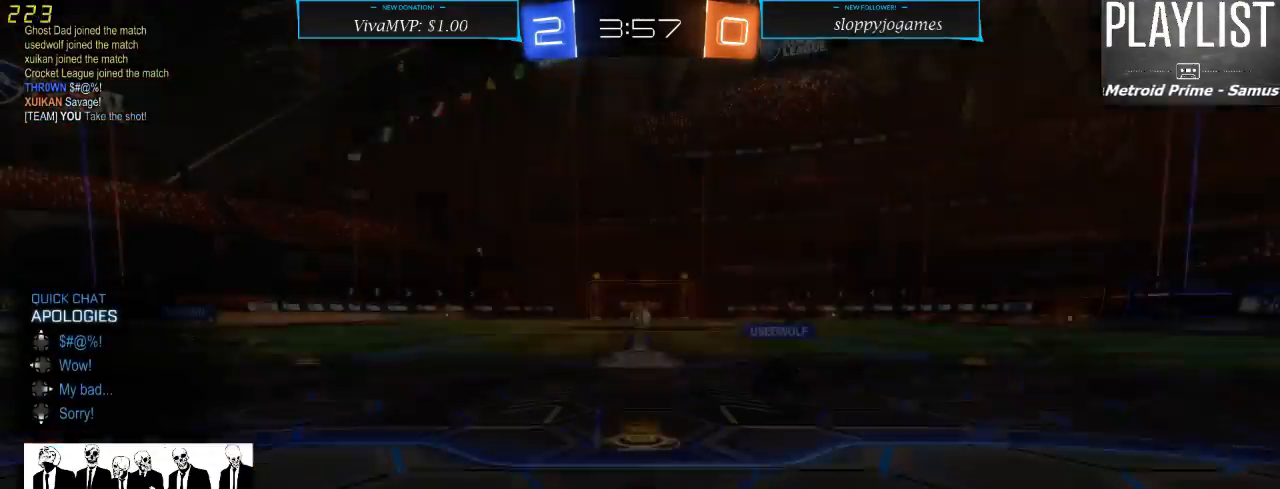
{"buttons": [], "left_stick": "center", "right_stick": "center", "events": []}
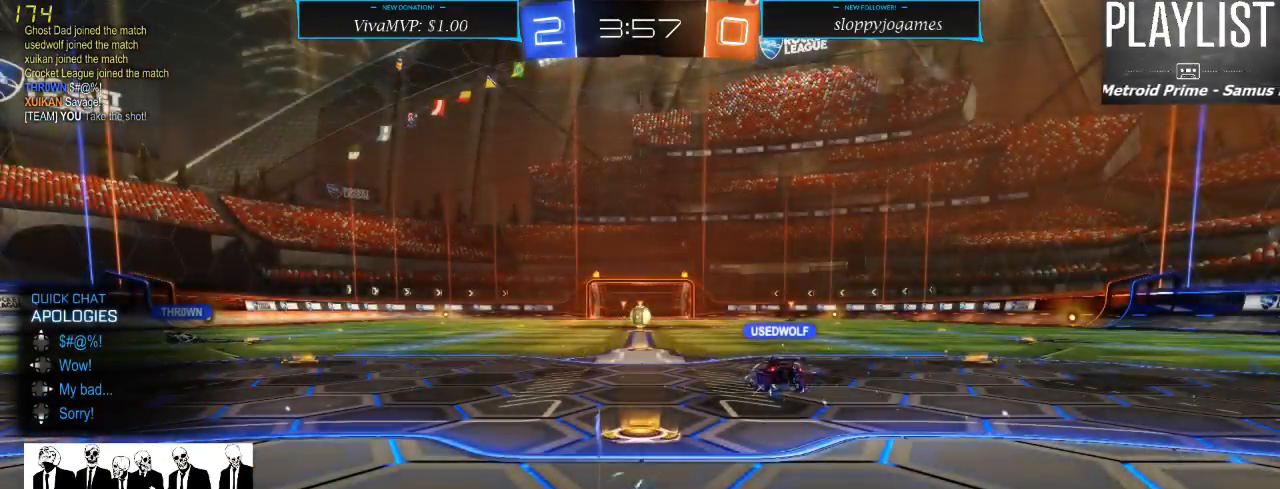
{"buttons": [], "left_stick": "center", "right_stick": "center", "events": []}
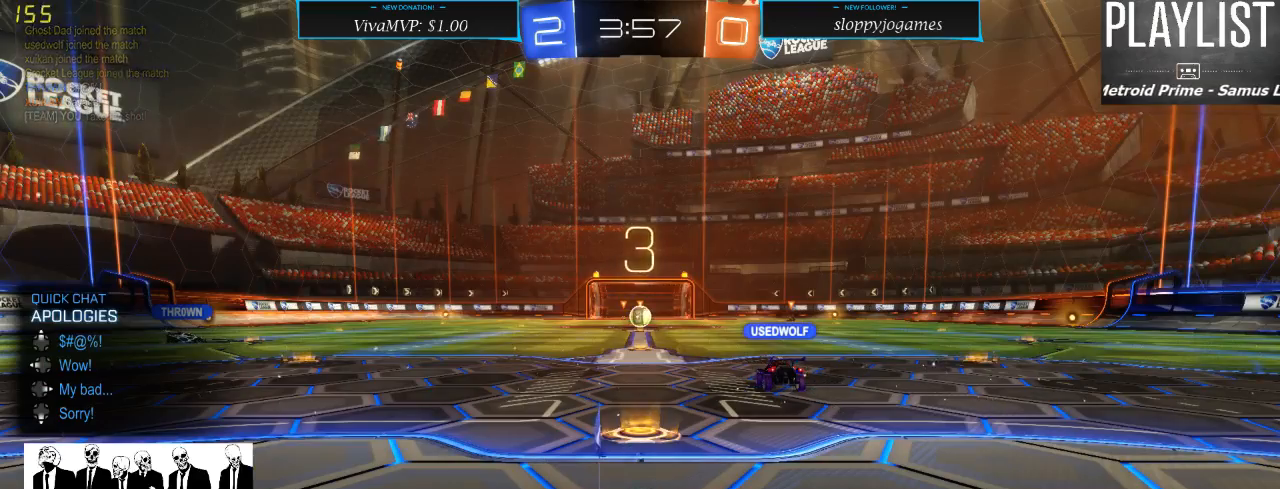
{"buttons": [], "left_stick": "center", "right_stick": "center", "events": [[167, "DPAD_LEFT", "down"], [333, "DPAD_LEFT", "up"]]}
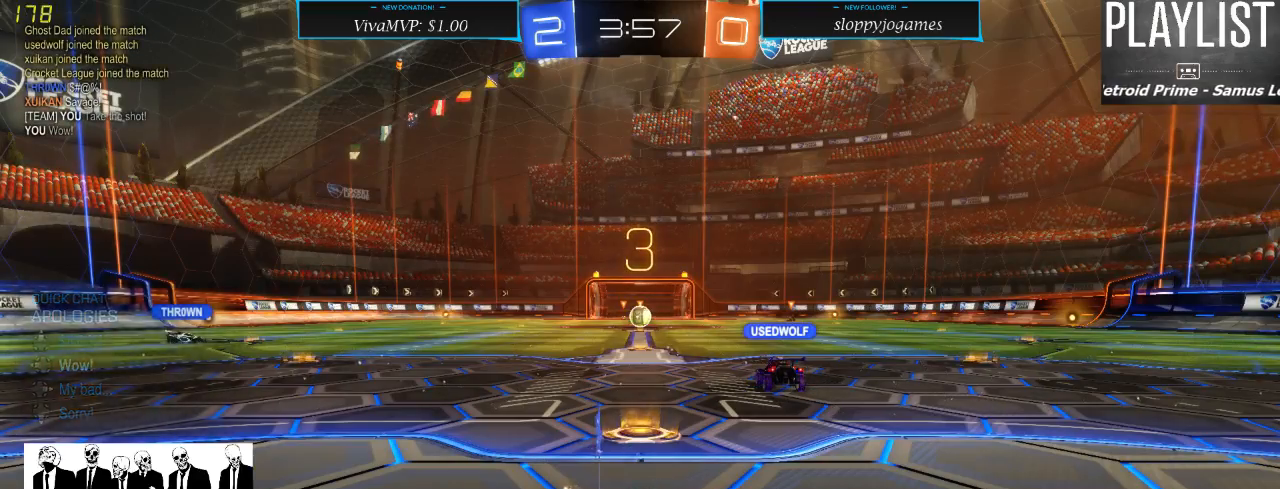
{"buttons": [], "left_stick": "center", "right_stick": "right", "events": [[333, "right_stick", "right"]]}
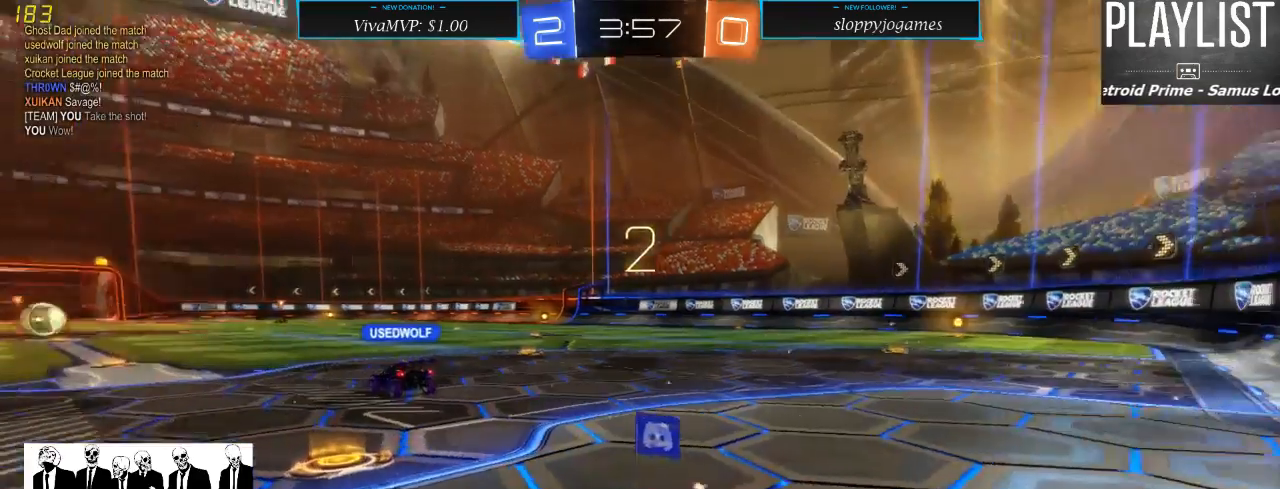
{"buttons": [], "left_stick": "center", "right_stick": "center", "events": [[233, "right_stick", "center"]]}
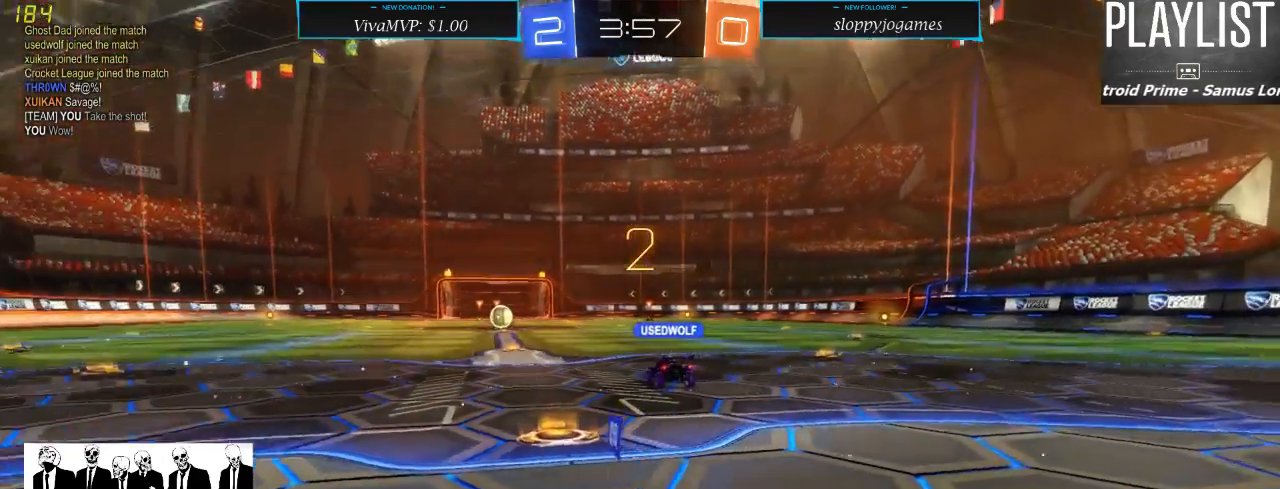
{"buttons": [], "left_stick": "center", "right_stick": "center", "events": []}
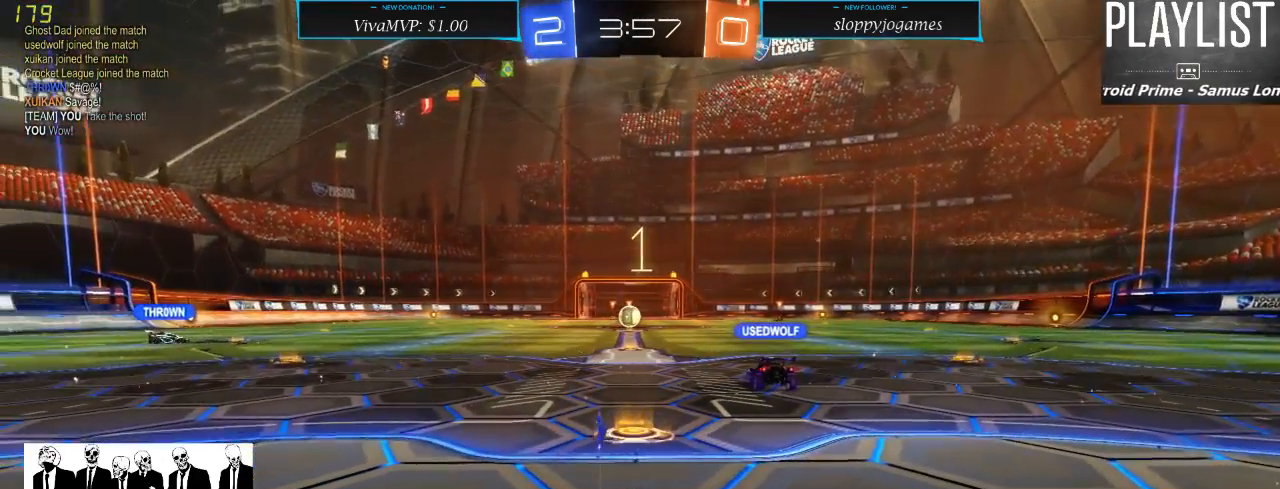
{"buttons": [], "left_stick": "center", "right_stick": "center", "events": []}
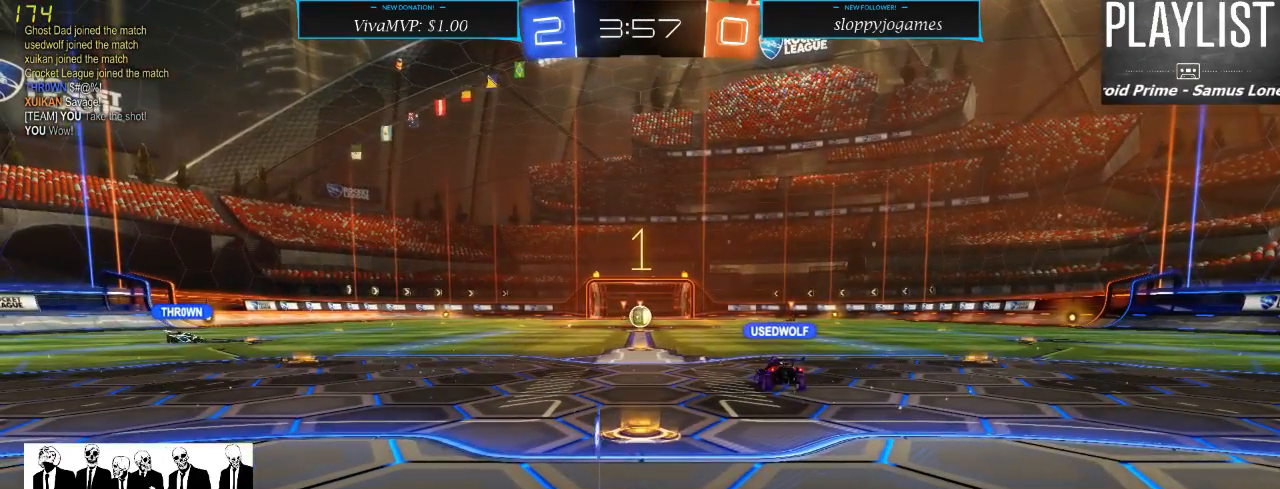
{"buttons": ["R2"], "left_stick": "center", "right_stick": "center", "events": [[133, "R2", "down"]]}
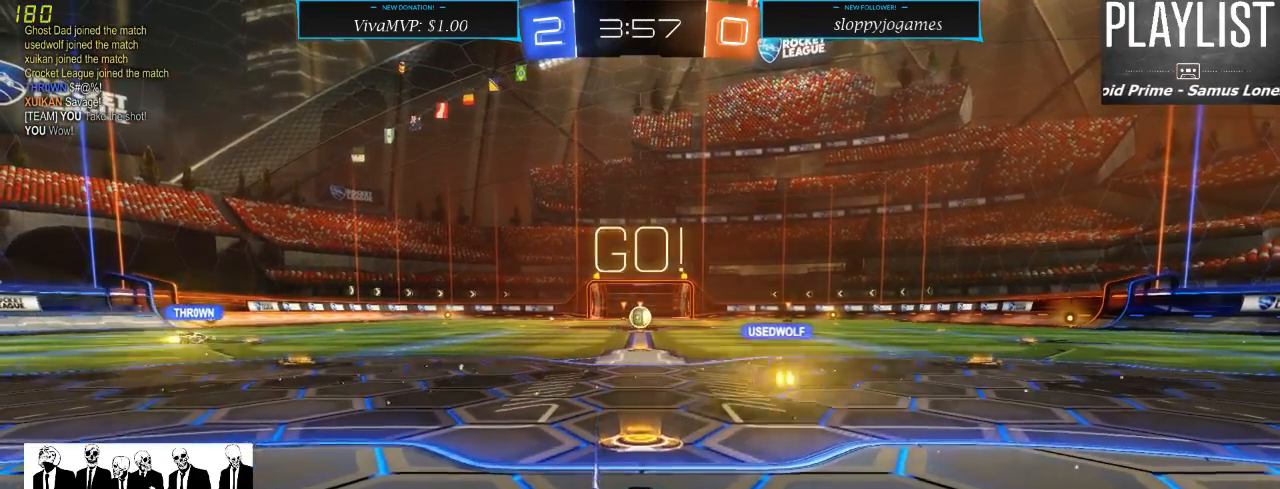
{"buttons": ["L2"], "left_stick": "center", "right_stick": "center", "events": [[250, "R2", "up"], [333, "L2", "down"]]}
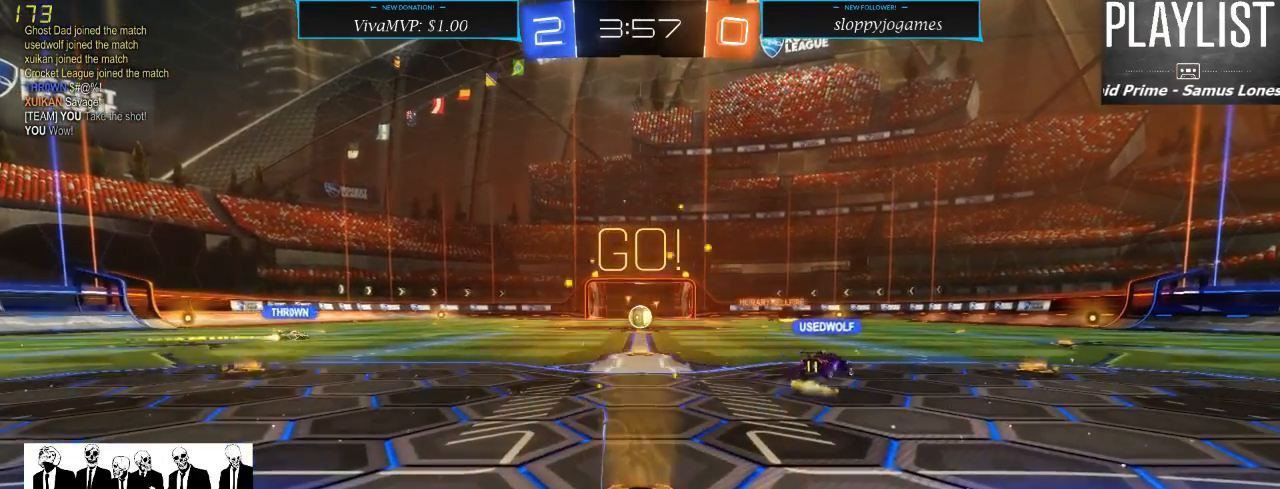
{"buttons": ["L2"], "left_stick": "center", "right_stick": "center", "events": []}
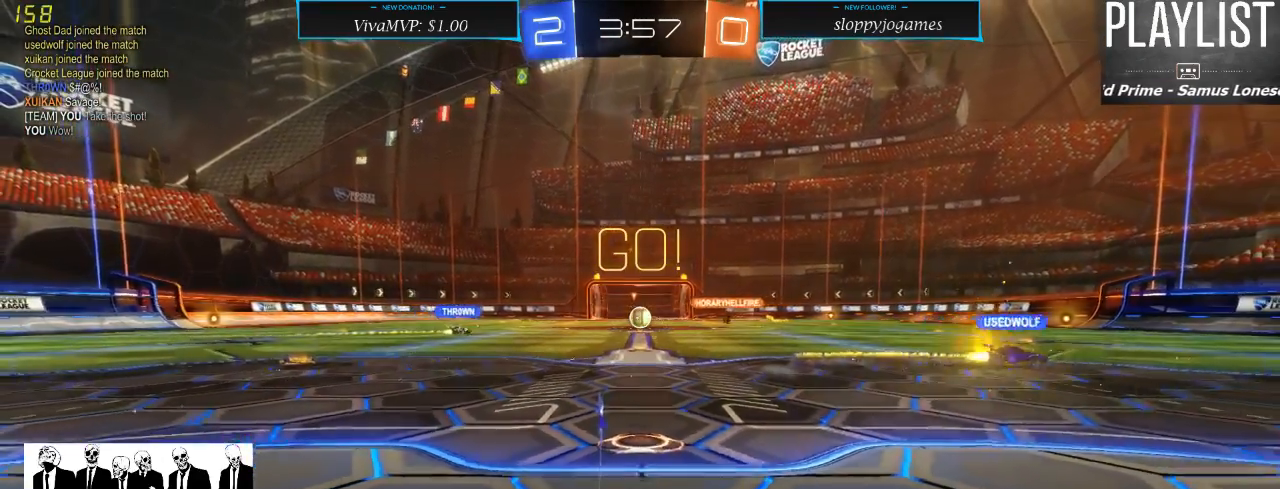
{"buttons": ["R2"], "left_stick": "center", "right_stick": "center", "events": [[200, "L2", "up"], [383, "R2", "down"]]}
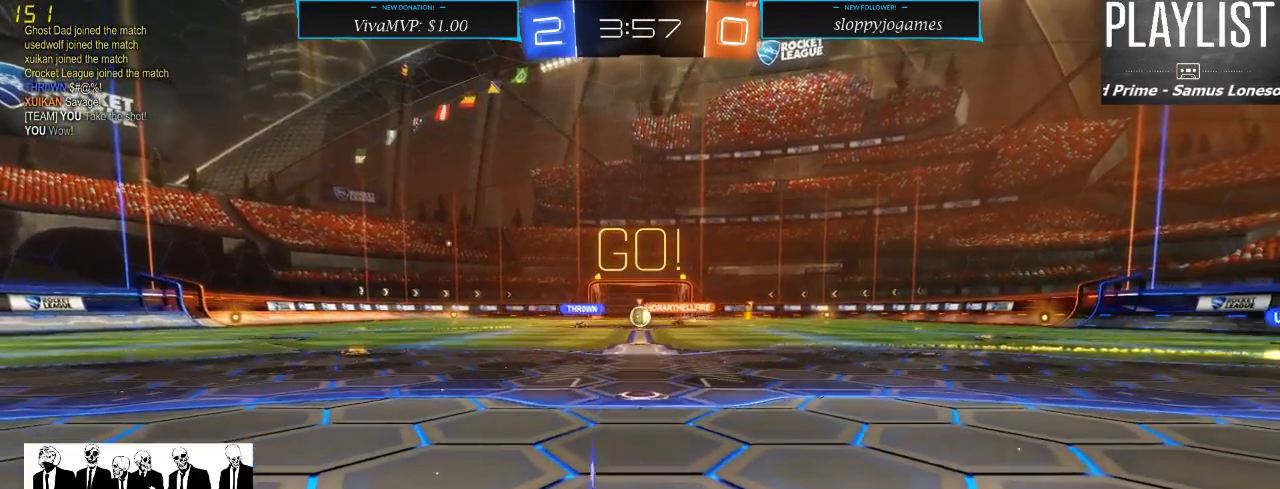
{"buttons": ["R2"], "left_stick": "center", "right_stick": "center", "events": []}
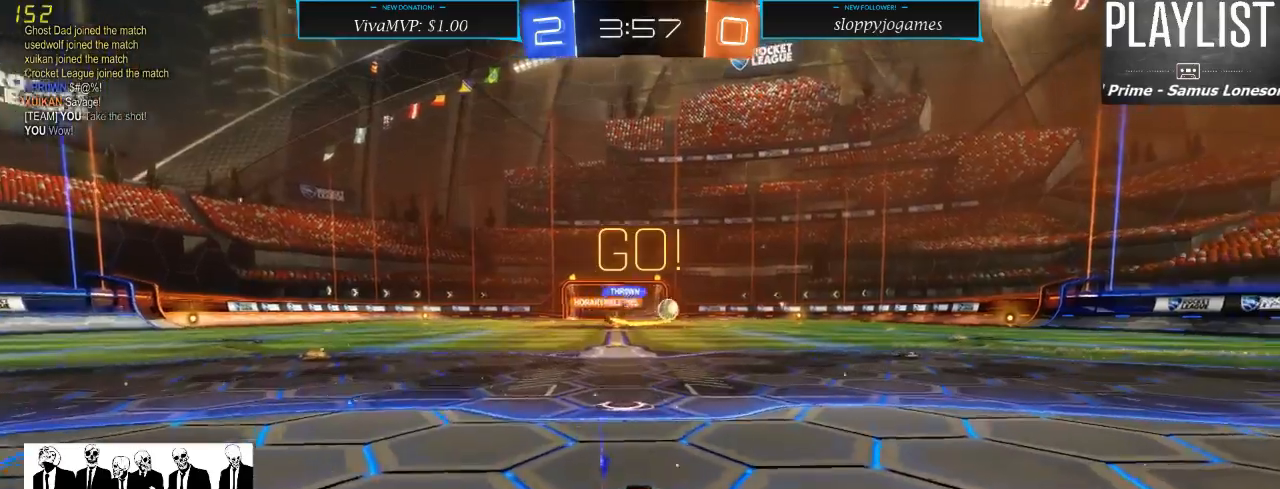
{"buttons": ["R2"], "left_stick": "right", "right_stick": "center", "events": [[500, "left_stick", "right"]]}
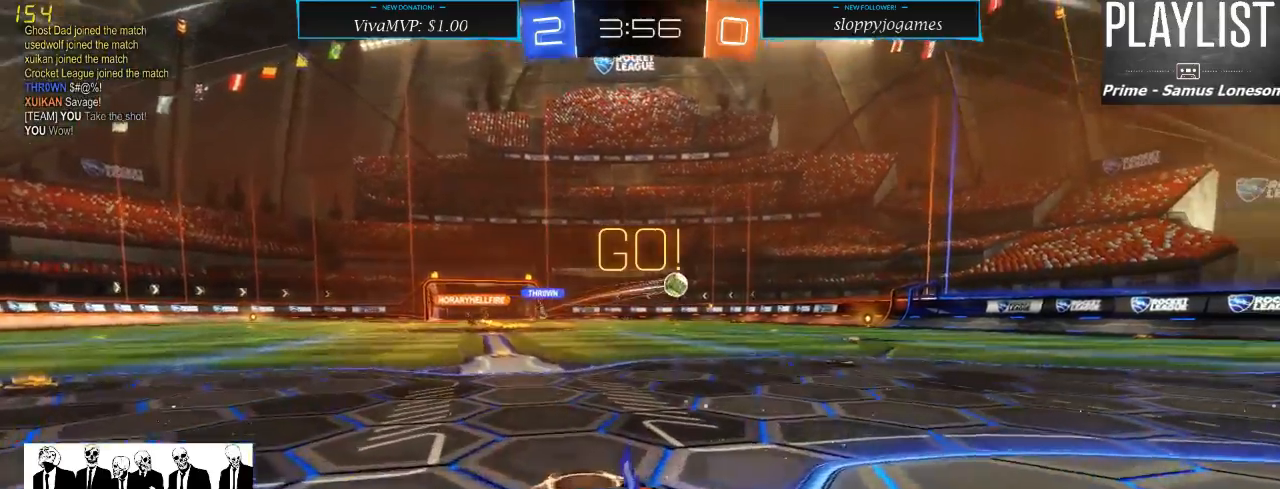
{"buttons": ["R2"], "left_stick": "center", "right_stick": "center", "events": [[417, "left_stick", "center"]]}
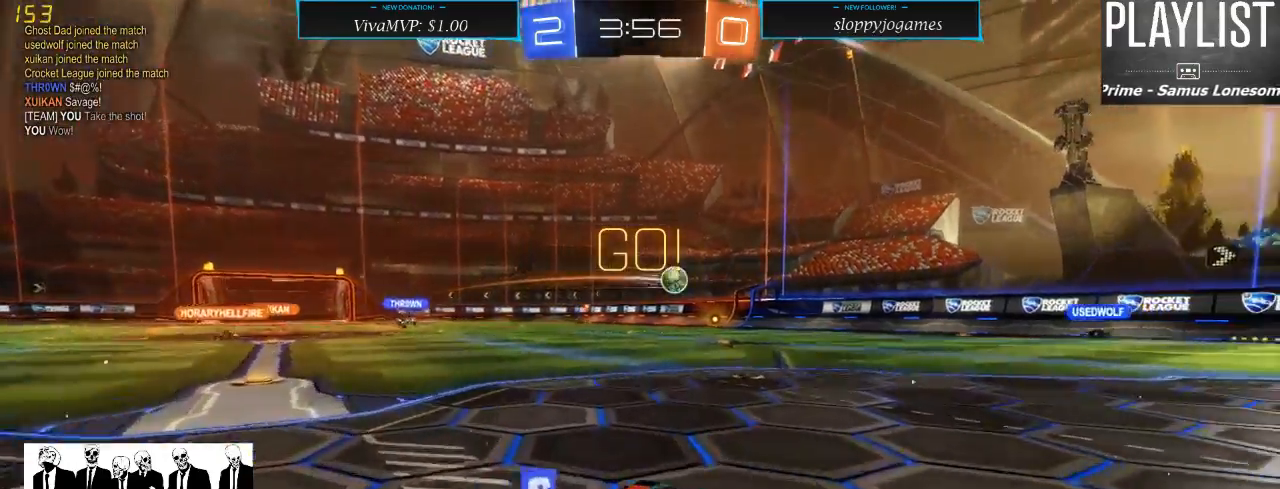
{"buttons": ["R2"], "left_stick": "center", "right_stick": "center", "events": [[150, "left_stick", "right"], [450, "left_stick", "center"]]}
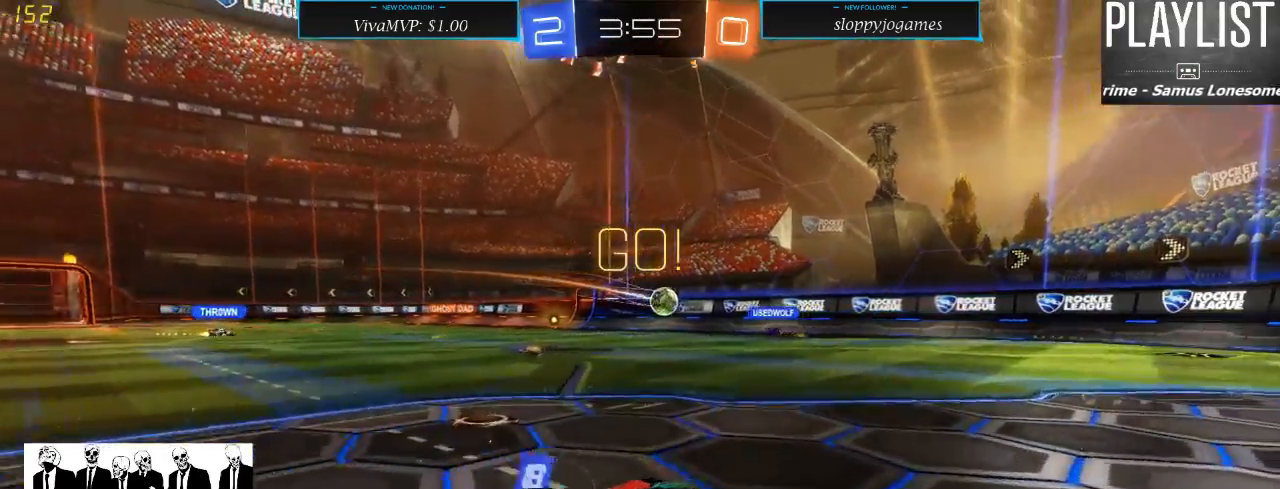
{"buttons": ["R2"], "left_stick": "center", "right_stick": "center", "events": []}
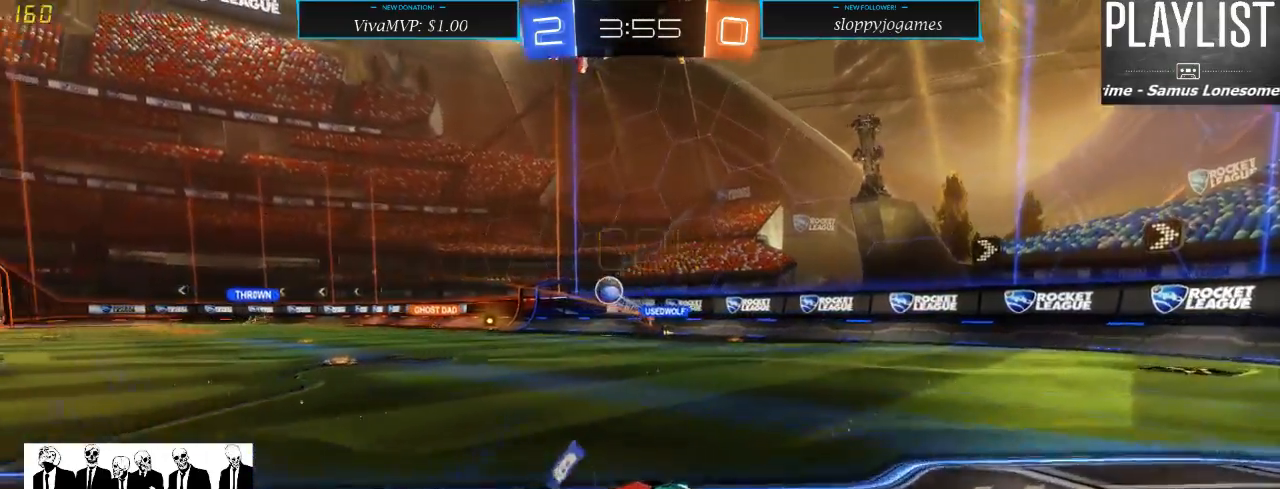
{"buttons": ["X", "R2"], "left_stick": "down-left", "right_stick": "center", "events": [[350, "left_stick", "left"], [467, "X", "down"], [500, "left_stick", "down-left"]]}
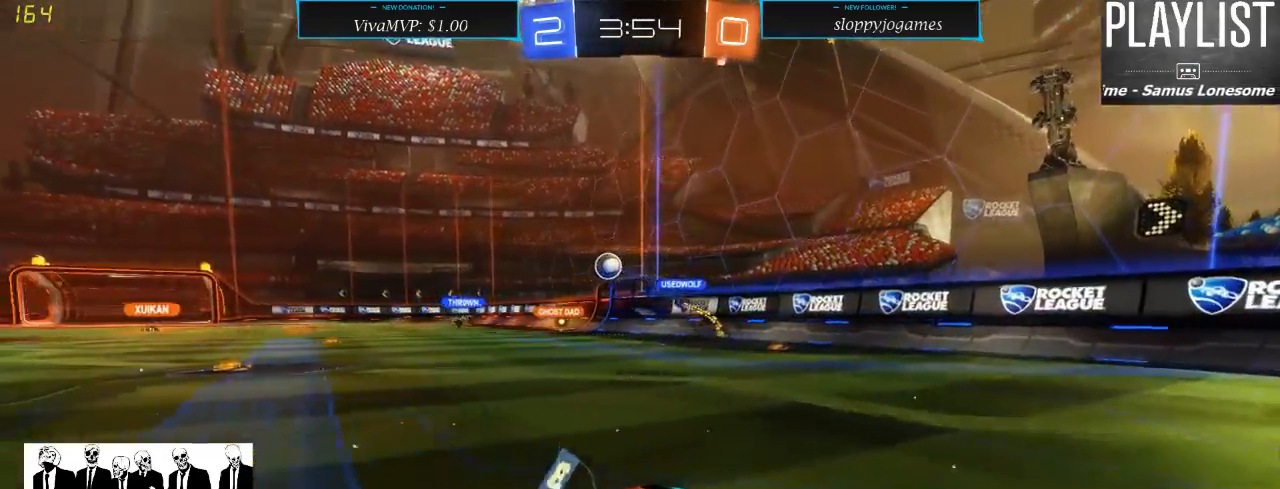
{"buttons": ["R2"], "left_stick": "down-left", "right_stick": "center", "events": [[83, "X", "up"]]}
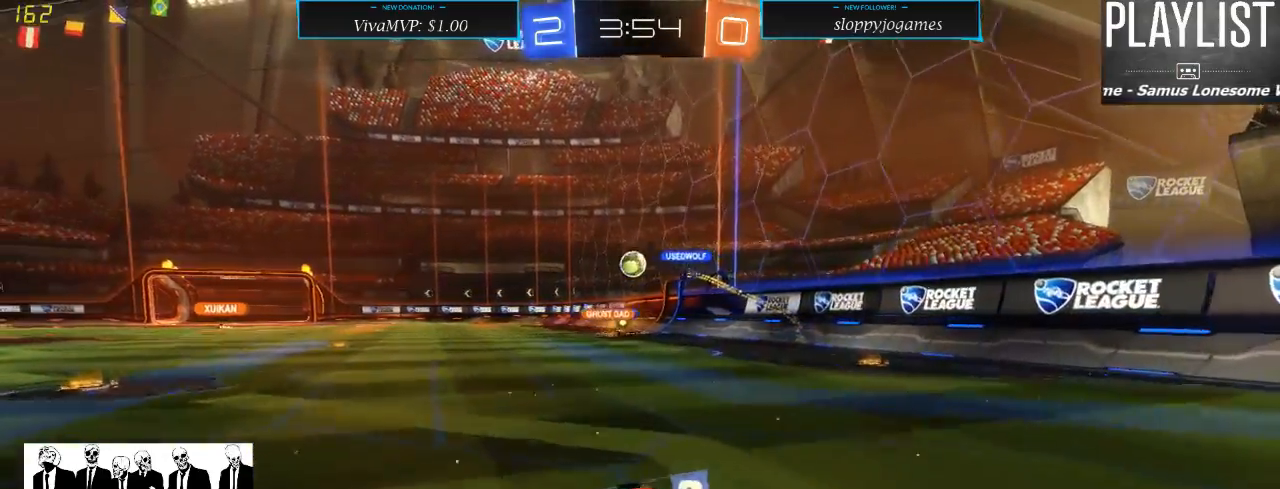
{"buttons": ["R2"], "left_stick": "right", "right_stick": "center", "events": [[350, "left_stick", "center"], [433, "left_stick", "right"]]}
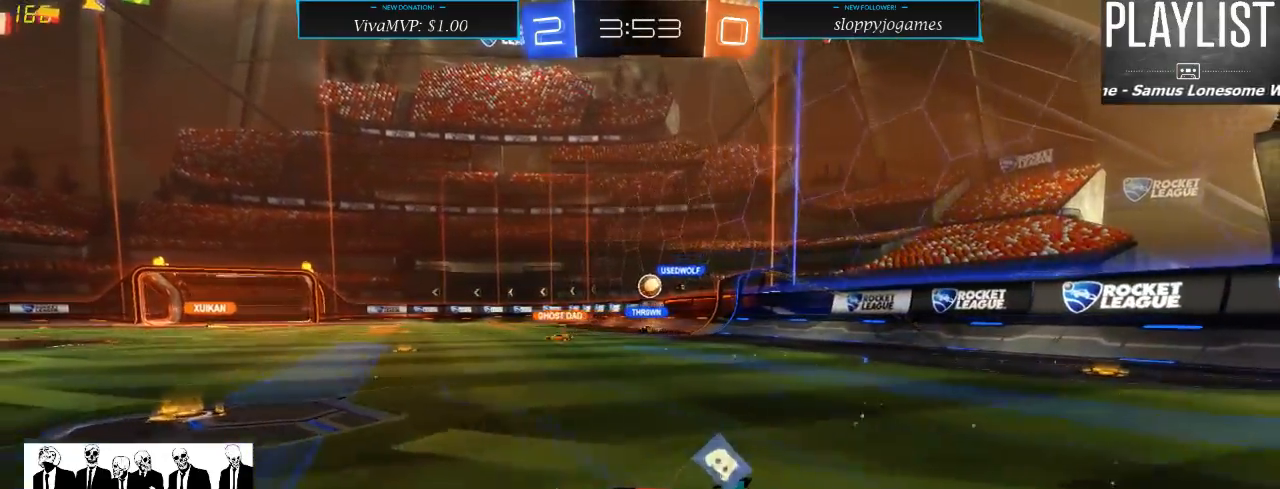
{"buttons": ["R2"], "left_stick": "right", "right_stick": "center", "events": [[100, "left_stick", "center"], [383, "left_stick", "right"]]}
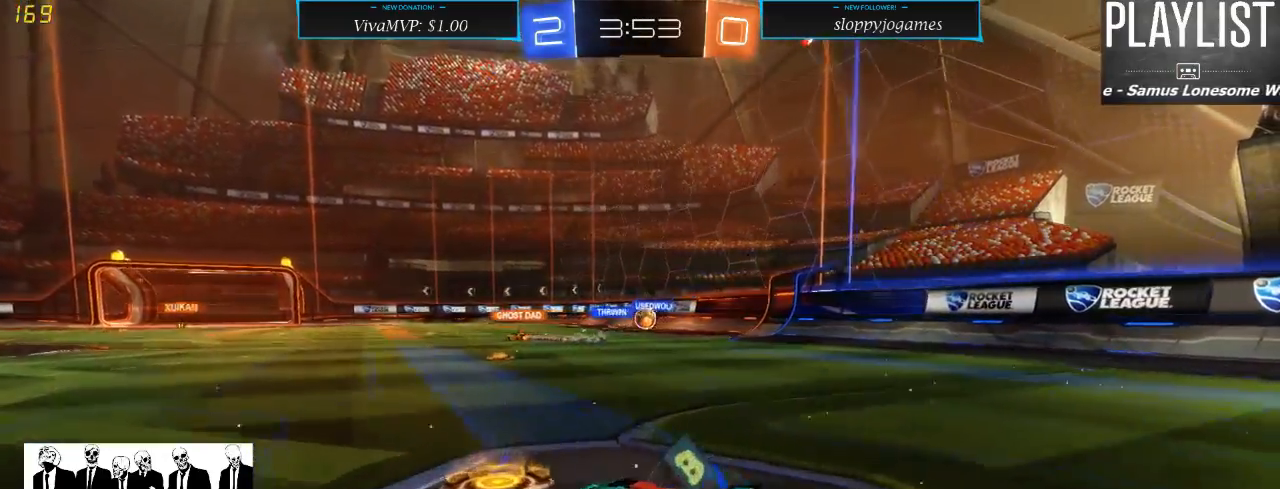
{"buttons": ["R2"], "left_stick": "center", "right_stick": "center", "events": [[283, "left_stick", "center"]]}